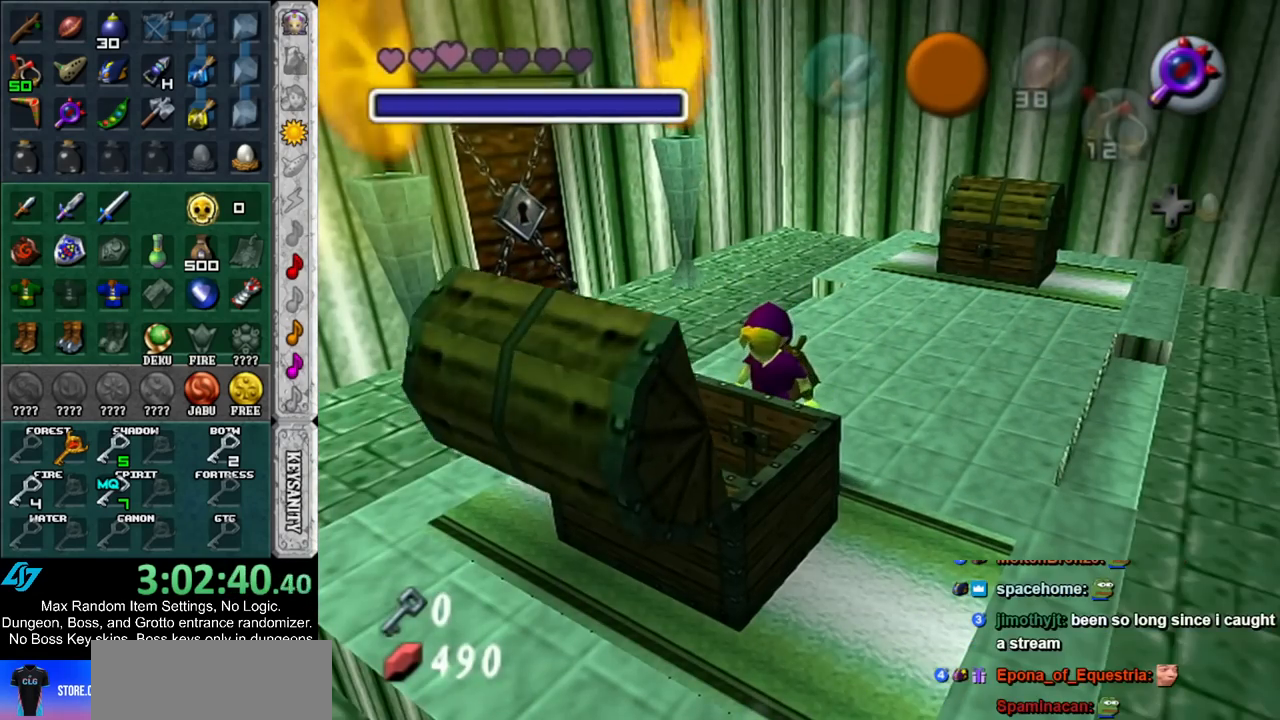
Gameplay with a controller (Nintendo layout); each line is a JSON object with the inputs held at the frame after it. "events" lists button and stick changes between this image and that frame as [ms after this image, input, new state], when the widget could be followed in between. Not read: L3 R3.
{"buttons": [], "left_stick": "center", "right_stick": "center", "events": []}
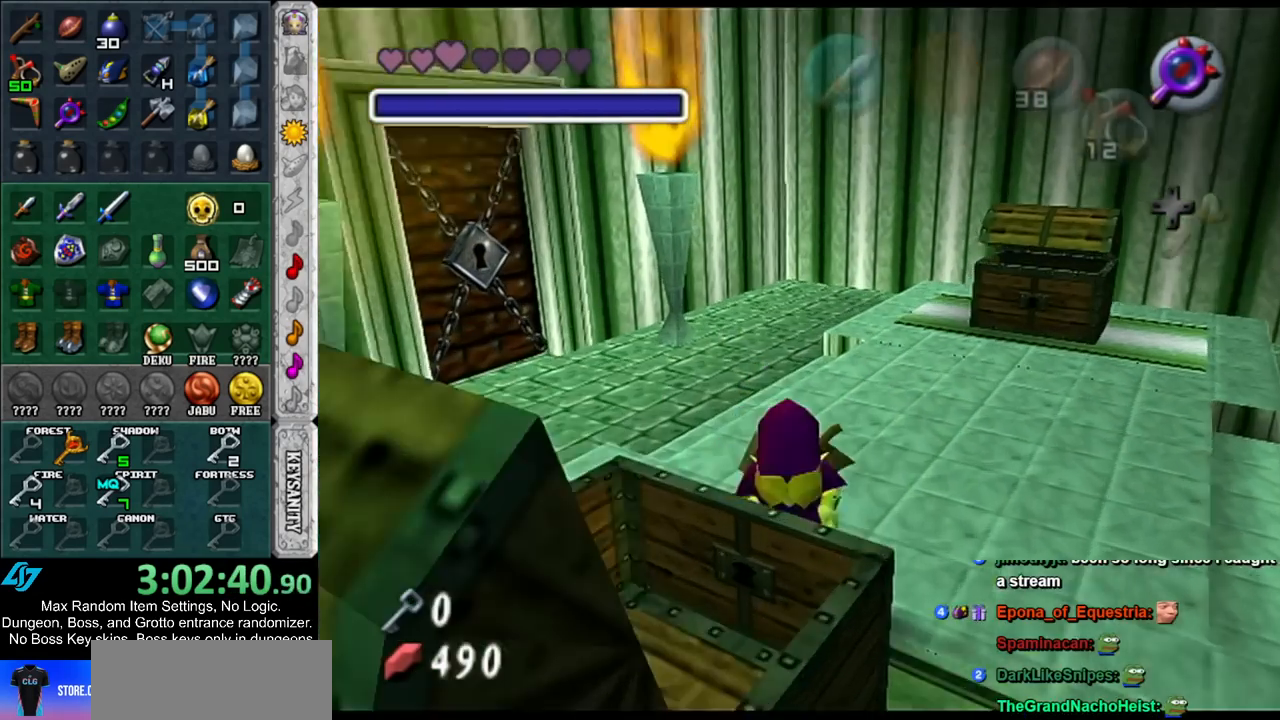
{"buttons": ["A", "B"], "left_stick": "up", "right_stick": "center", "events": [[300, "B", "down"], [333, "A", "down"], [367, "left_stick", "up"], [400, "A", "up"], [400, "B", "up"], [500, "A", "down"], [500, "B", "down"]]}
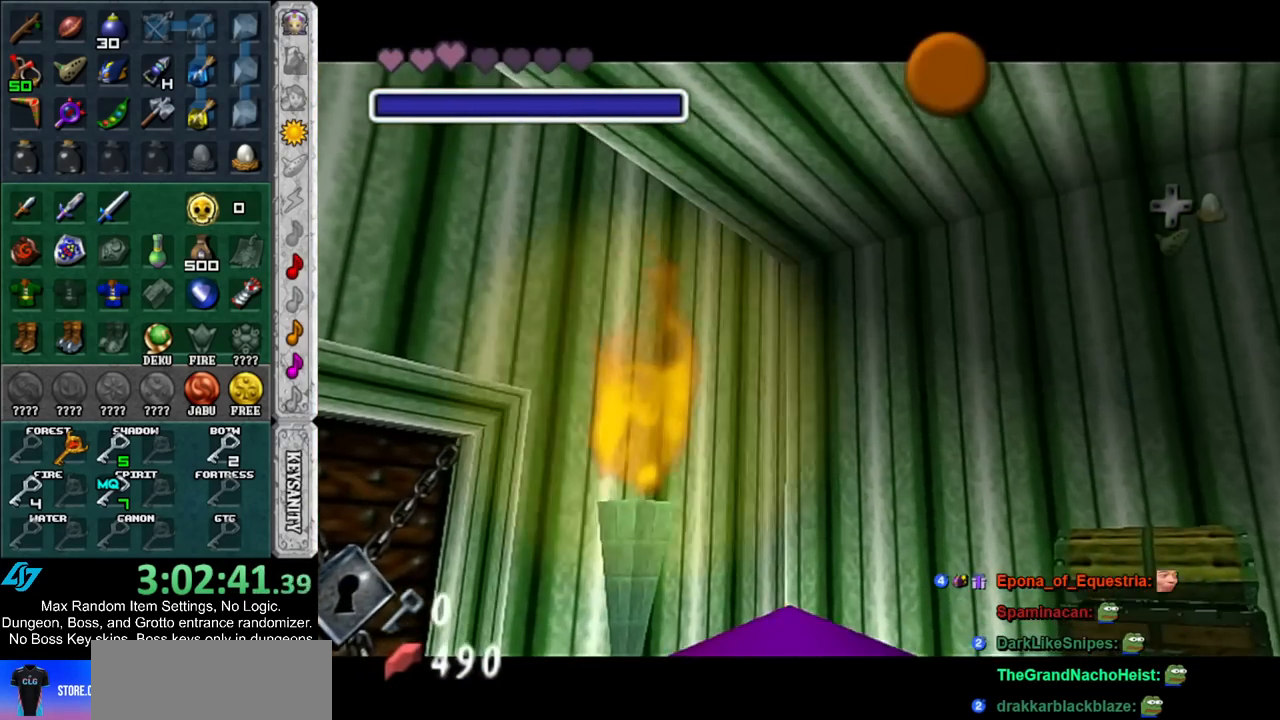
{"buttons": ["A", "B"], "left_stick": "up", "right_stick": "center", "events": [[33, "A", "up"], [50, "B", "up"], [167, "A", "down"], [167, "B", "down"], [217, "A", "up"], [217, "B", "up"], [350, "A", "down"], [350, "B", "down"], [417, "A", "up"], [417, "B", "up"], [500, "A", "down"], [500, "B", "down"]]}
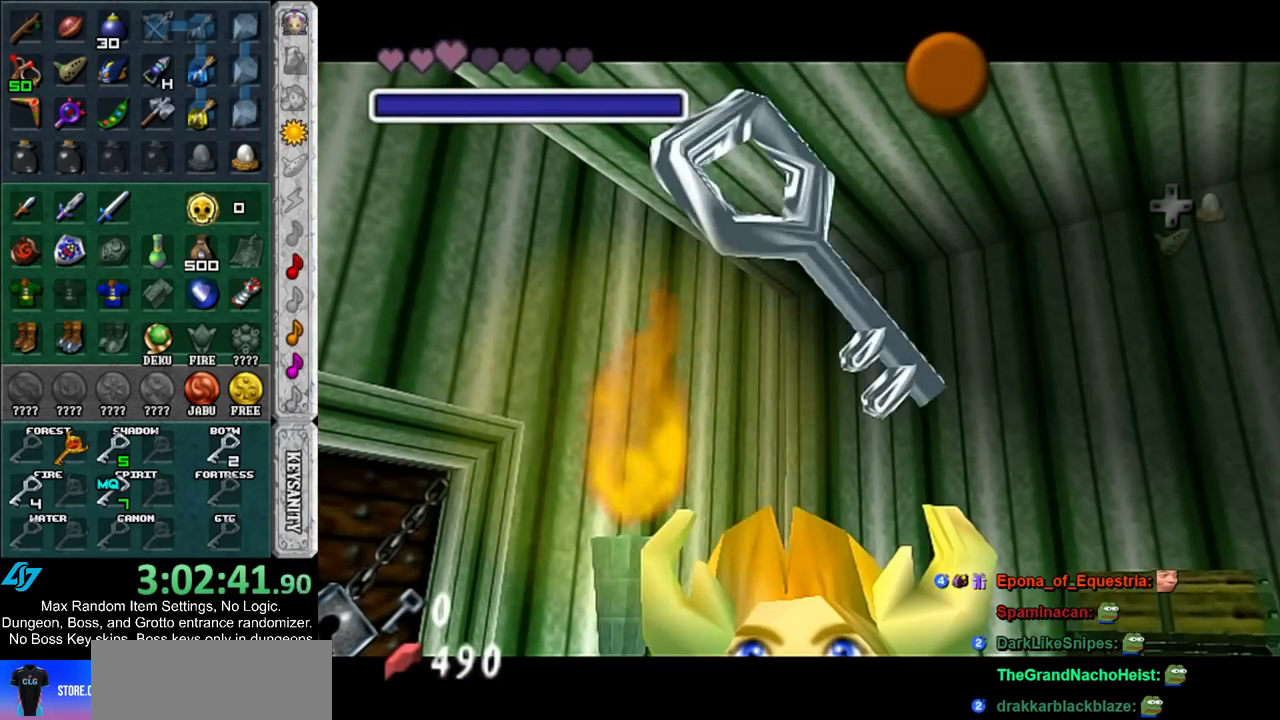
{"buttons": [], "left_stick": "up", "right_stick": "center", "events": [[67, "A", "up"], [67, "B", "up"], [150, "A", "down"], [150, "B", "down"], [217, "A", "up"], [217, "B", "up"], [317, "A", "down"], [317, "B", "down"], [367, "A", "up"], [367, "B", "up"]]}
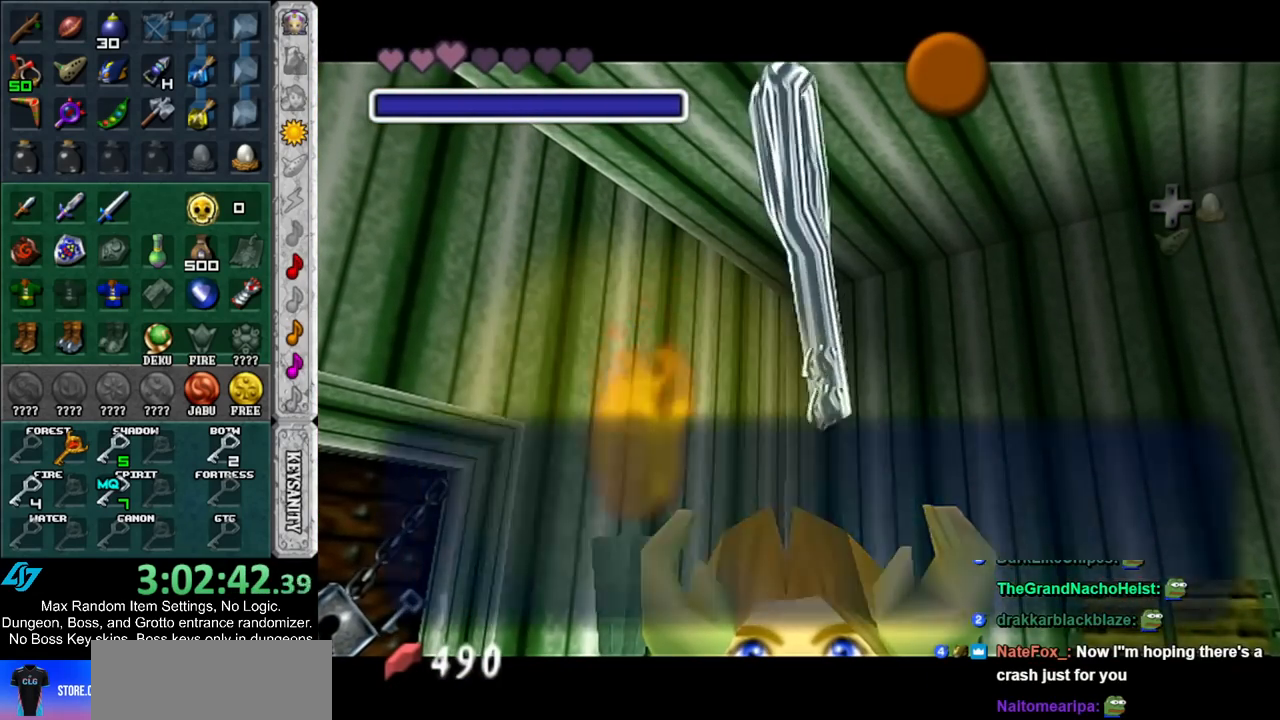
{"buttons": [], "left_stick": "up-left", "right_stick": "center", "events": [[117, "A", "down"], [217, "A", "up"], [500, "left_stick", "up-left"]]}
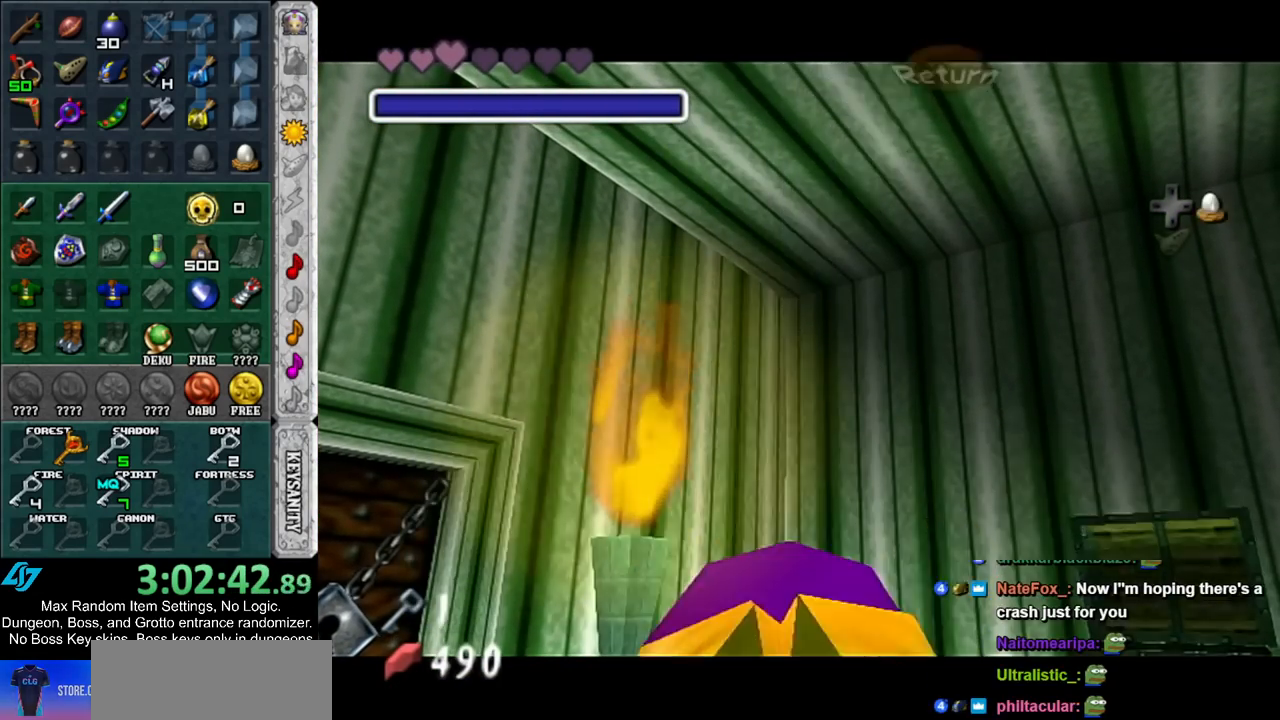
{"buttons": [], "left_stick": "up-left", "right_stick": "center", "events": [[167, "A", "down"], [317, "A", "up"]]}
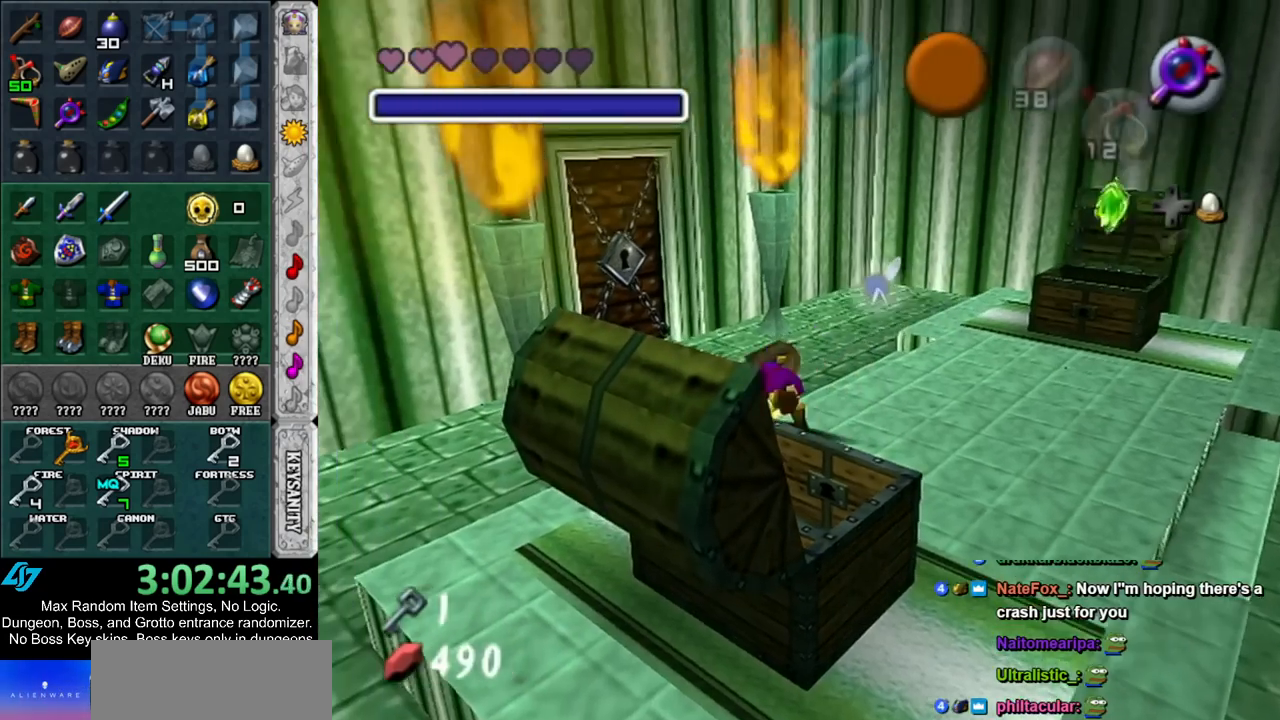
{"buttons": [], "left_stick": "up-left", "right_stick": "center", "events": []}
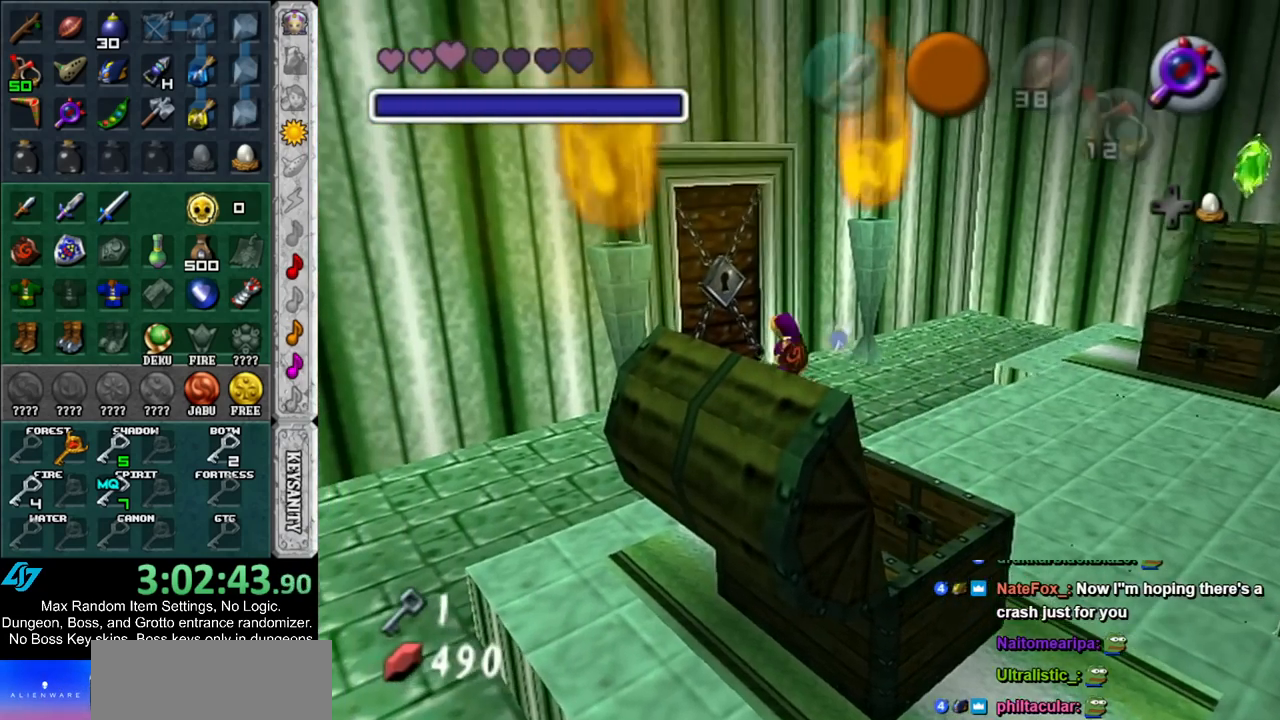
{"buttons": [], "left_stick": "center", "right_stick": "center", "events": [[100, "A", "down"], [150, "left_stick", "center"], [183, "A", "up"], [250, "A", "down"], [350, "A", "up"], [417, "A", "down"], [500, "A", "up"]]}
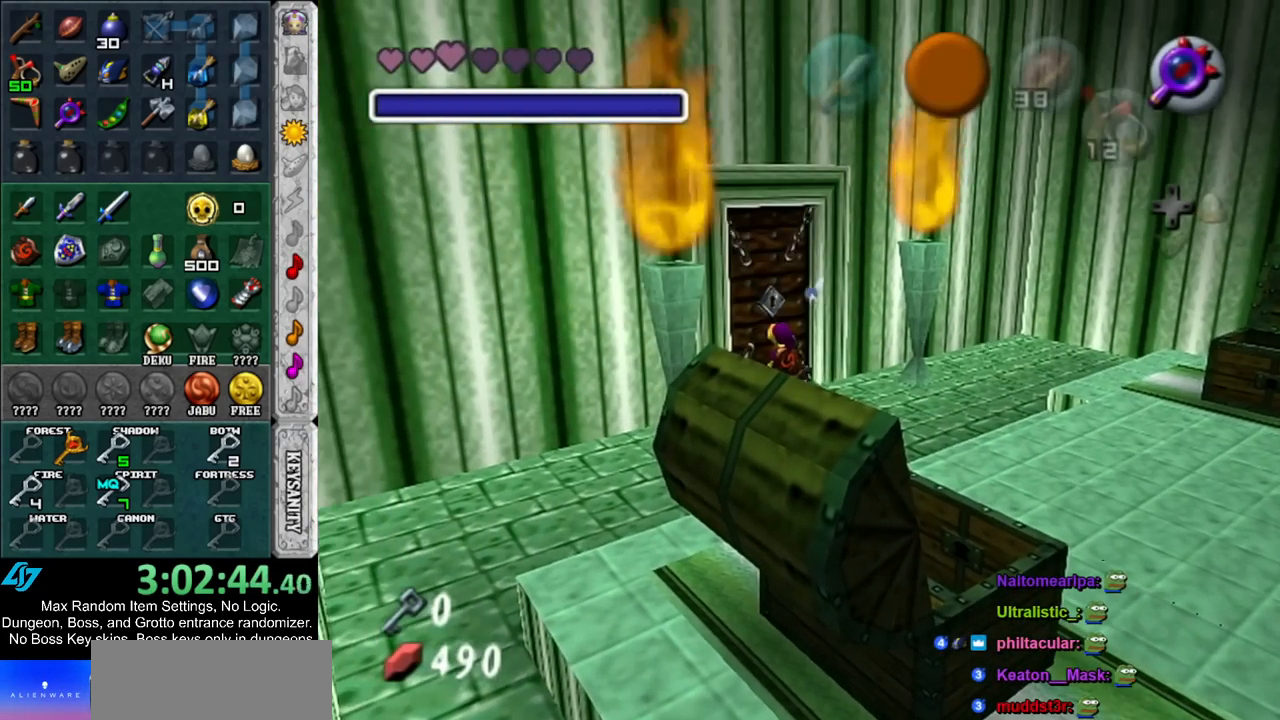
{"buttons": [], "left_stick": "left", "right_stick": "center", "events": [[117, "left_stick", "left"]]}
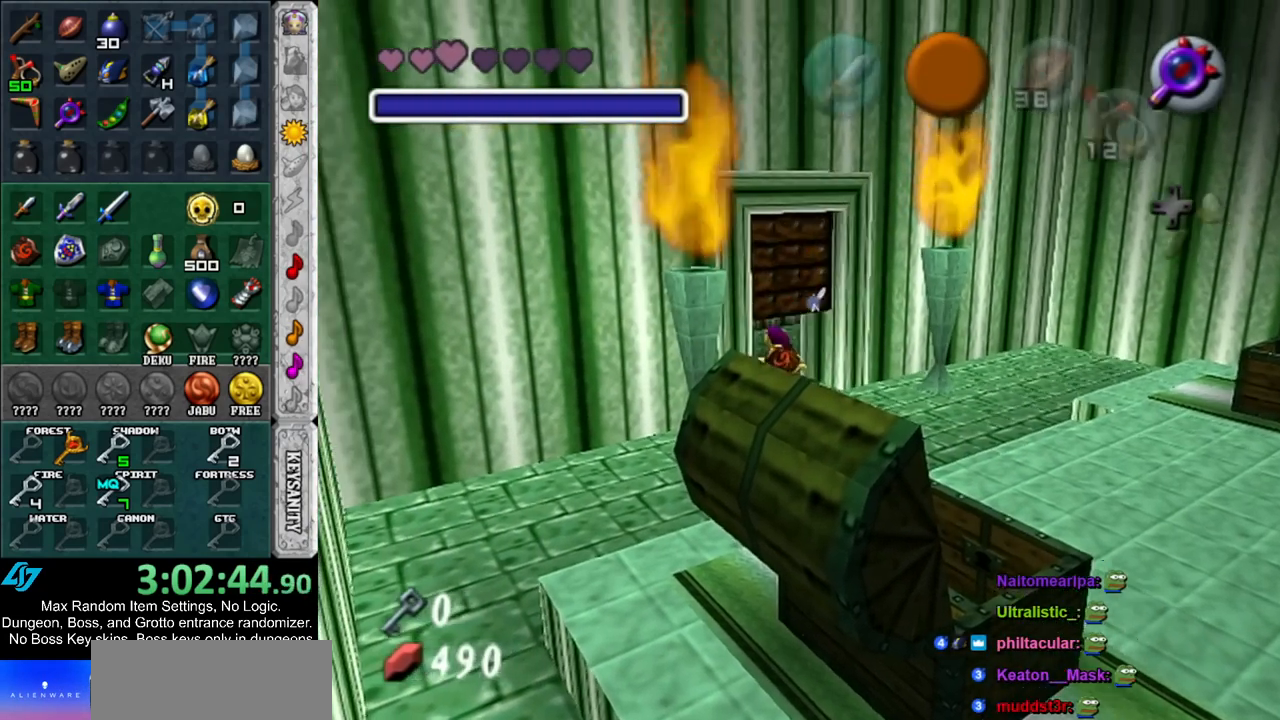
{"buttons": [], "left_stick": "left", "right_stick": "center", "events": []}
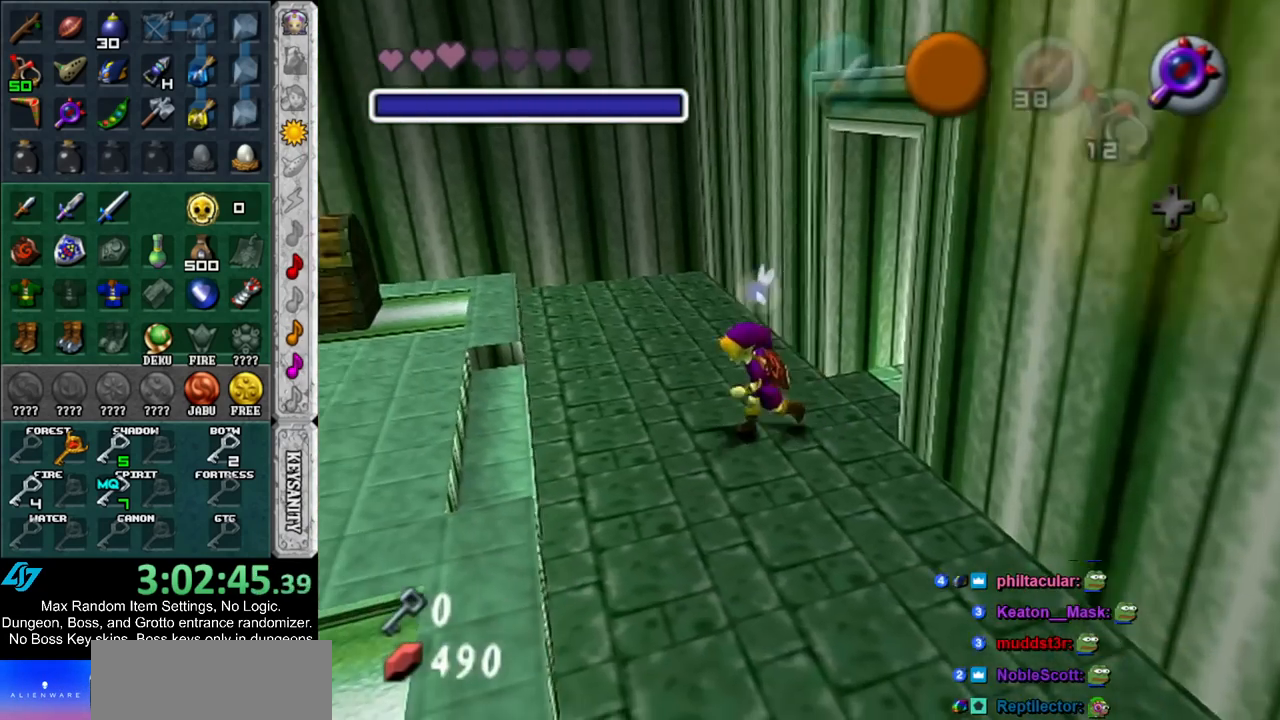
{"buttons": [], "left_stick": "left", "right_stick": "center", "events": []}
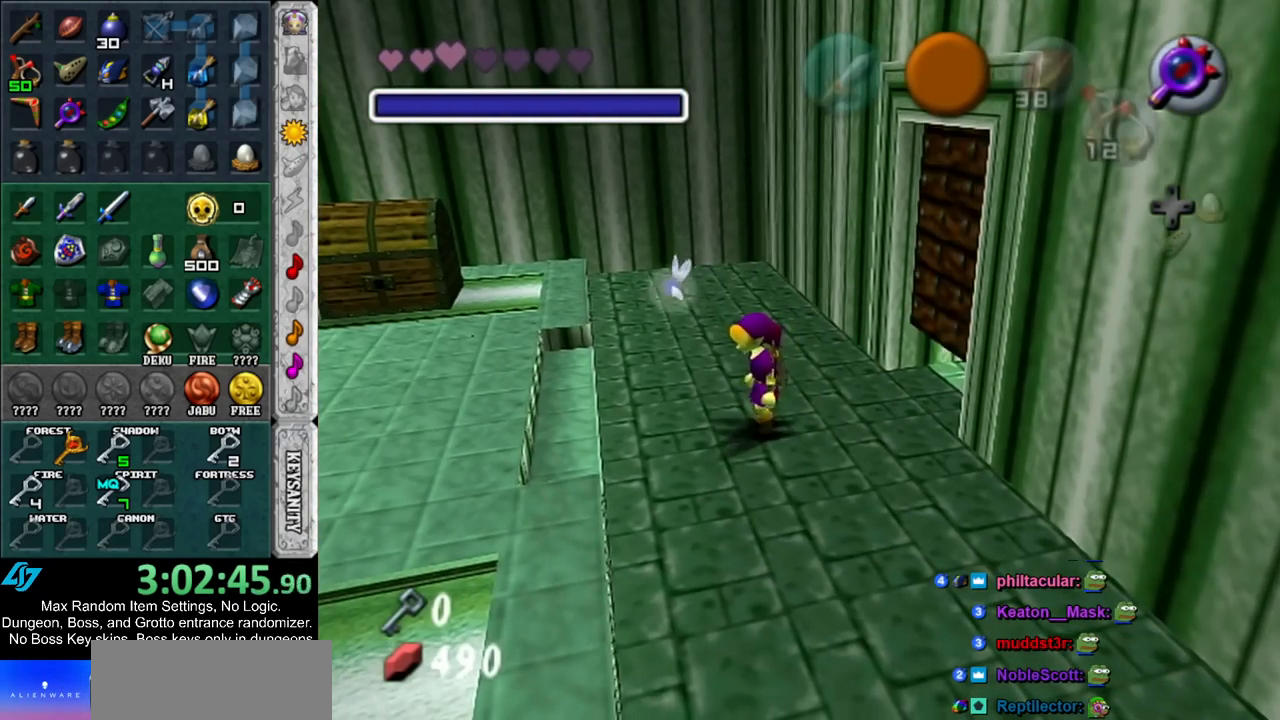
{"buttons": [], "left_stick": "left", "right_stick": "center", "events": [[217, "X", "down"], [317, "X", "up"]]}
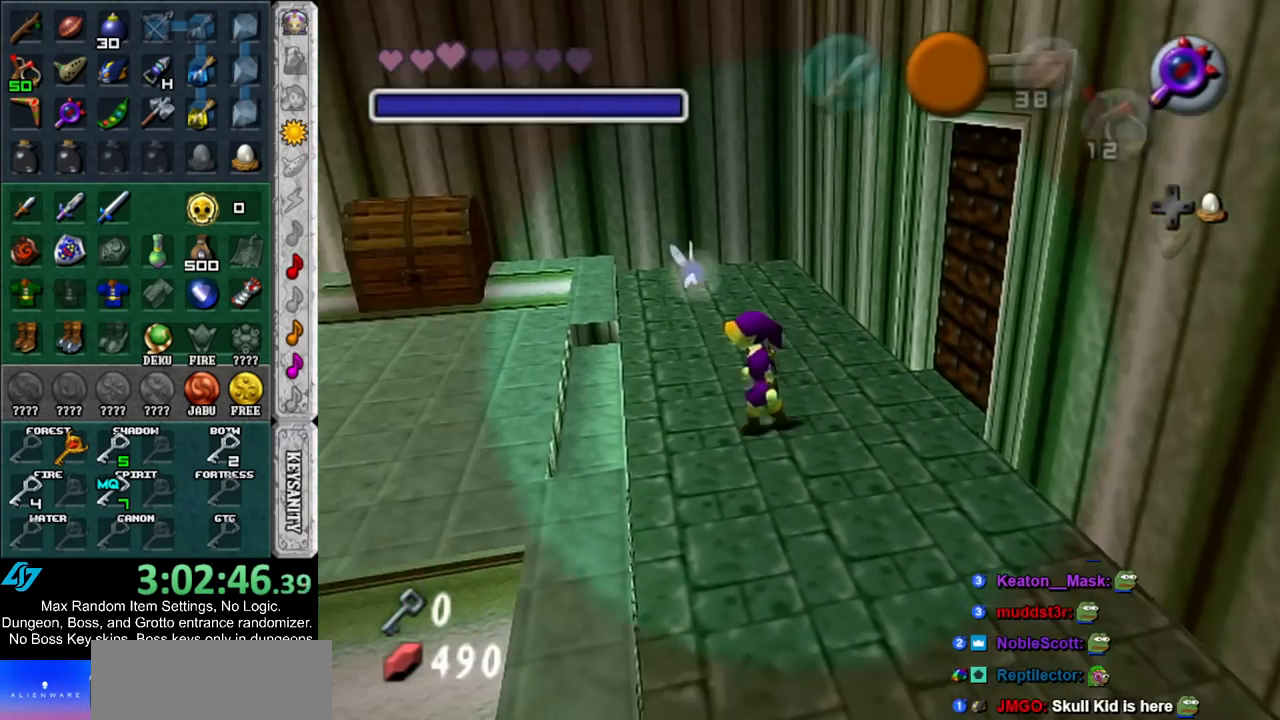
{"buttons": [], "left_stick": "up-left", "right_stick": "center", "events": [[467, "left_stick", "up-left"]]}
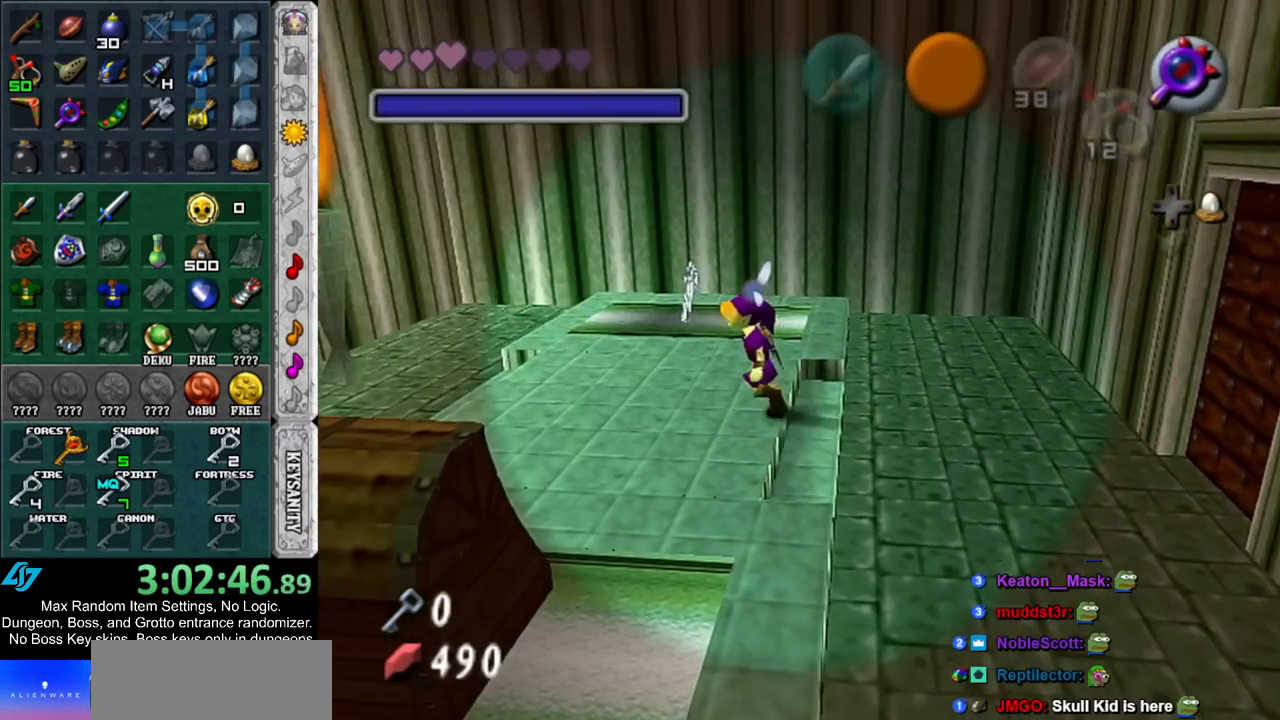
{"buttons": [], "left_stick": "up", "right_stick": "center", "events": [[33, "left_stick", "up"]]}
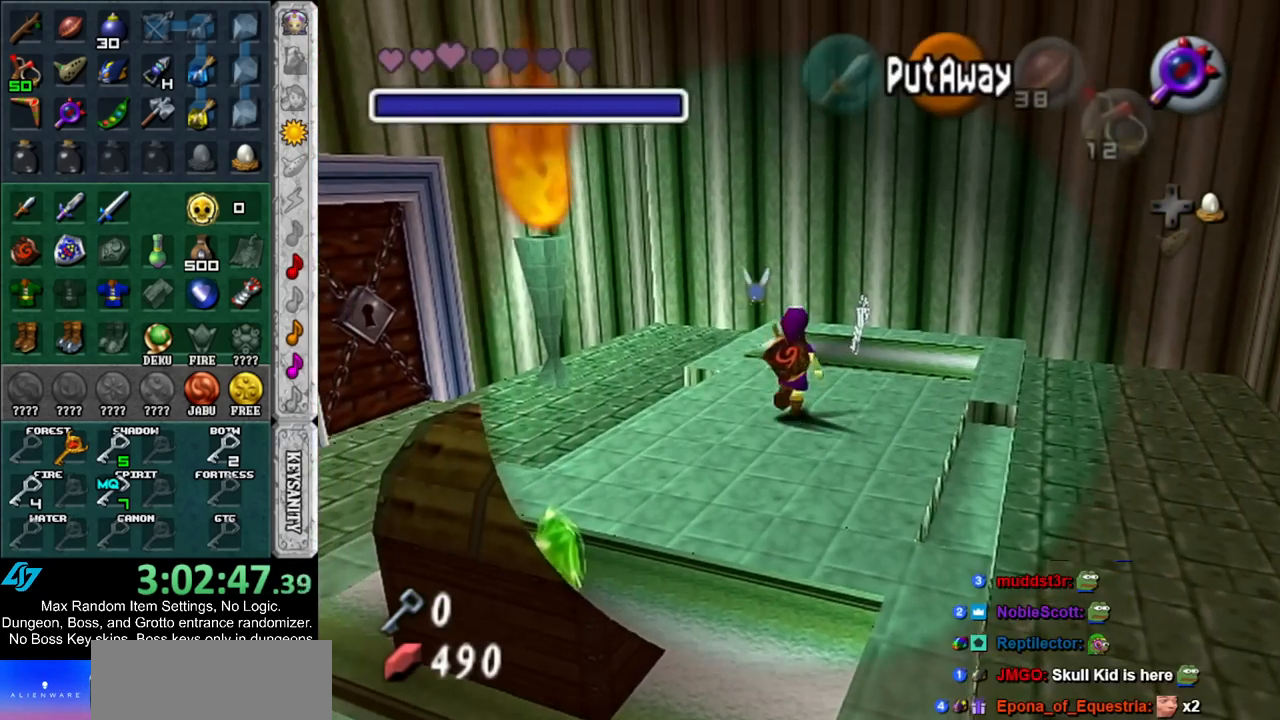
{"buttons": ["A"], "left_stick": "center", "right_stick": "center", "events": [[317, "A", "down"], [350, "left_stick", "center"], [383, "A", "up"], [450, "A", "down"]]}
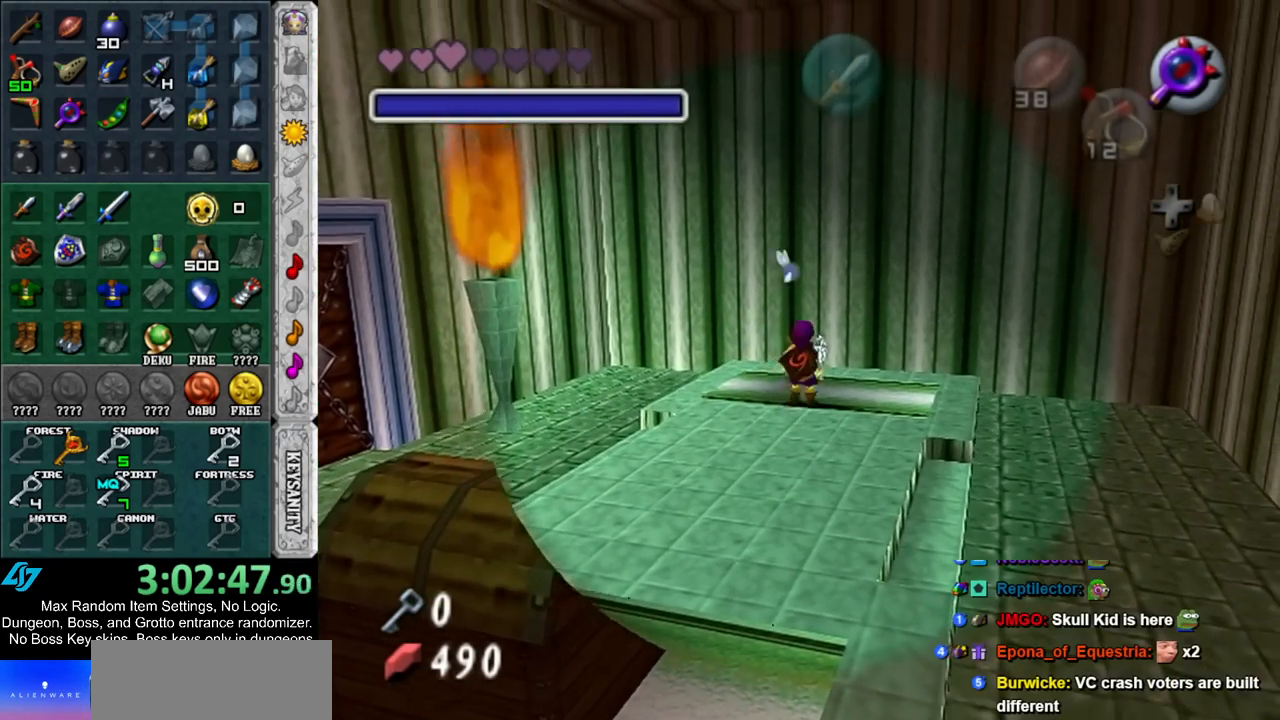
{"buttons": [], "left_stick": "center", "right_stick": "center", "events": [[33, "A", "up"], [100, "A", "down"], [183, "A", "up"]]}
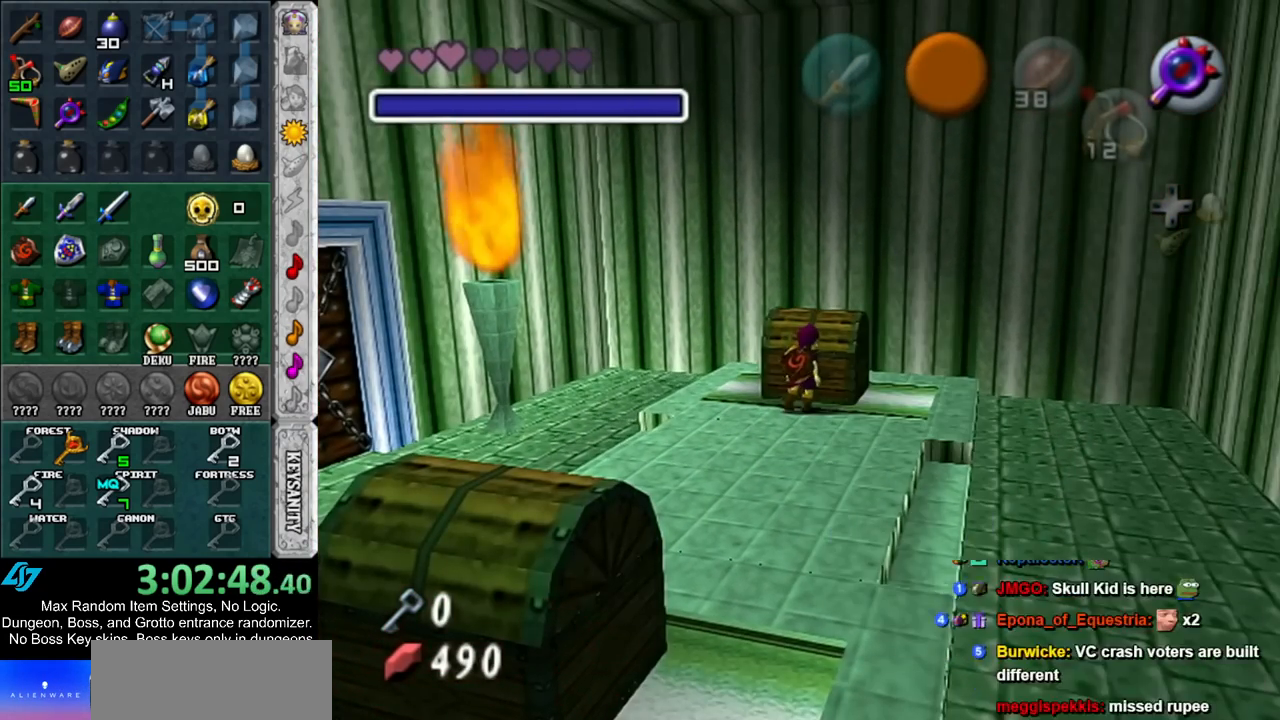
{"buttons": [], "left_stick": "down-left", "right_stick": "center", "events": [[117, "left_stick", "down-left"]]}
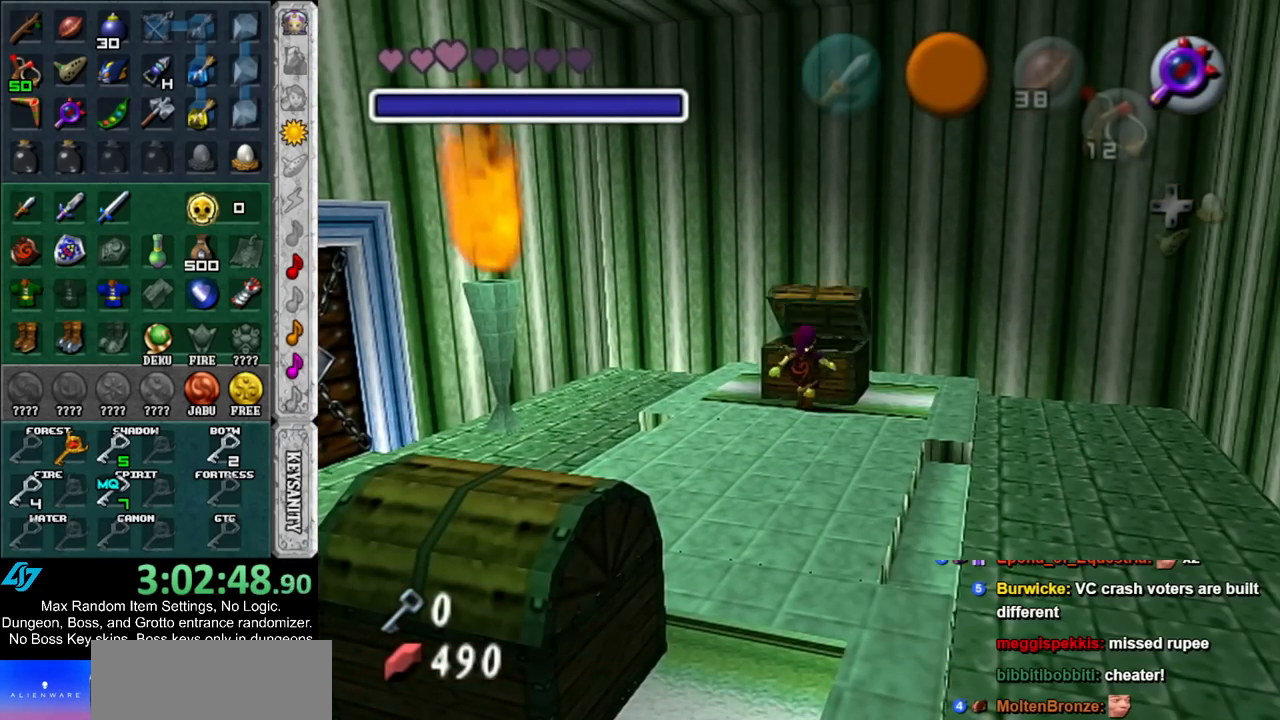
{"buttons": [], "left_stick": "down-left", "right_stick": "center", "events": []}
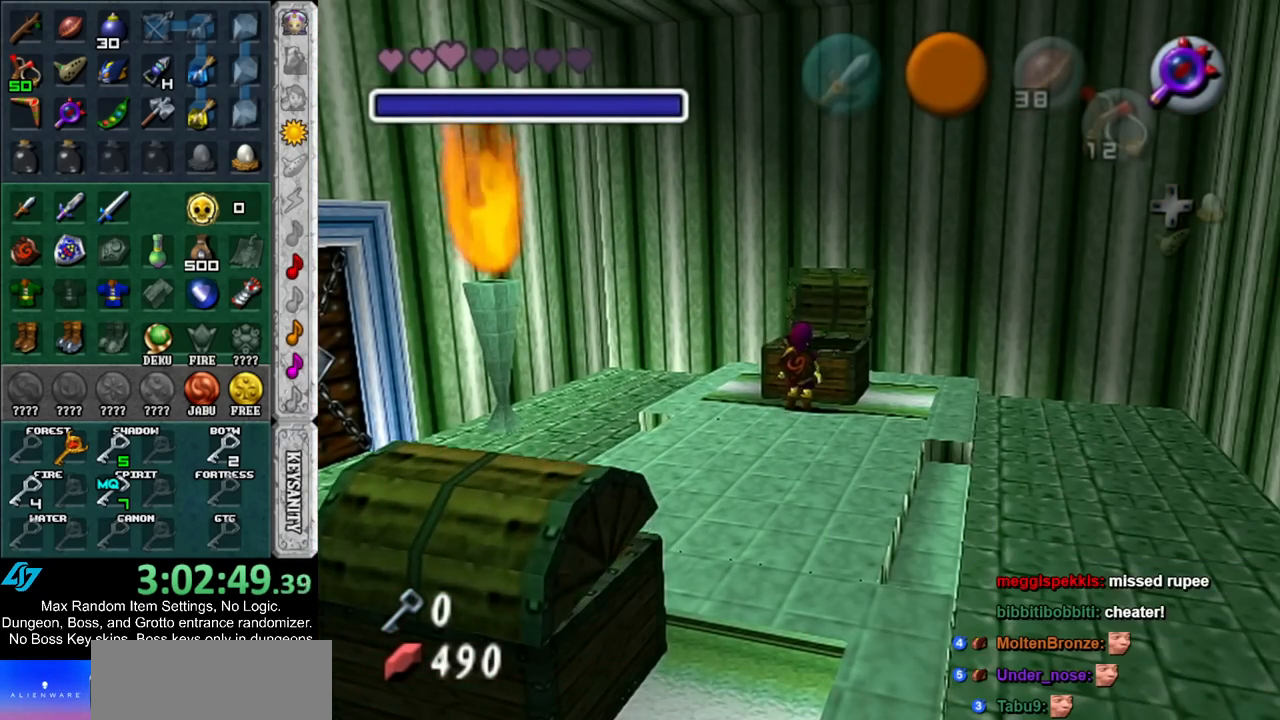
{"buttons": [], "left_stick": "down-left", "right_stick": "center", "events": []}
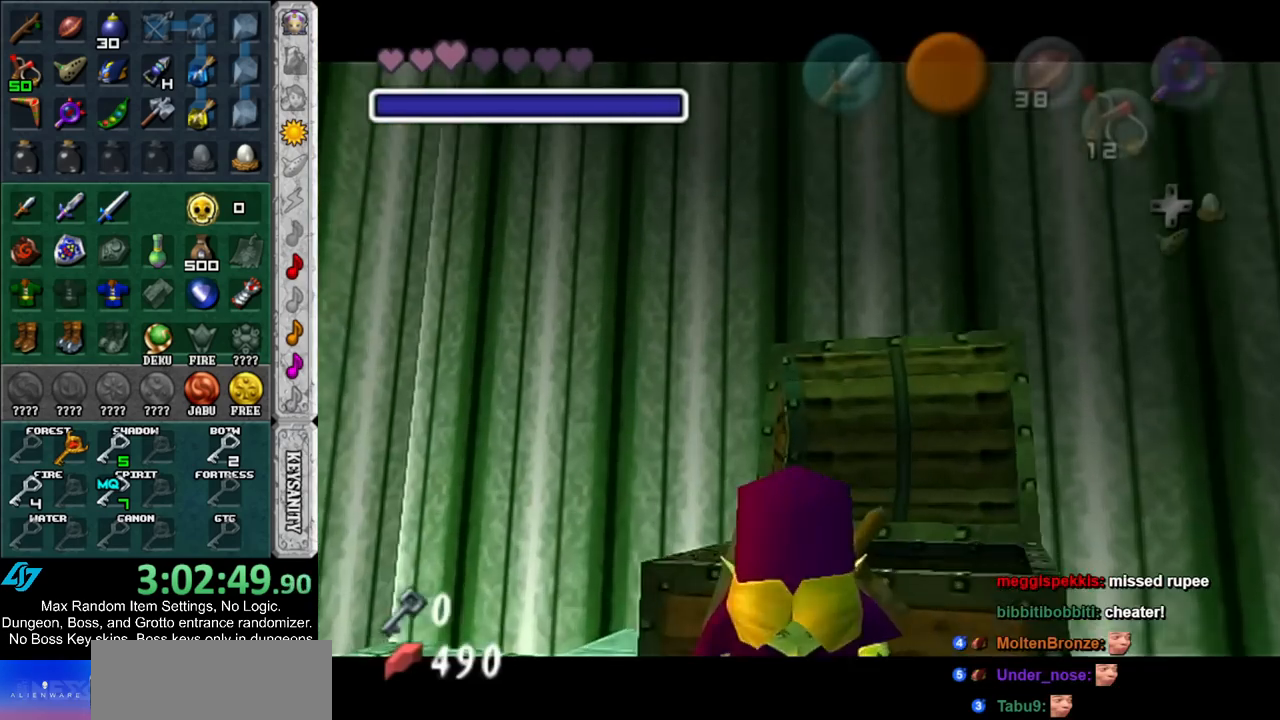
{"buttons": ["A", "B"], "left_stick": "down-left", "right_stick": "center", "events": [[350, "A", "down"], [350, "B", "down"], [433, "A", "up"], [433, "B", "up"], [500, "A", "down"], [500, "B", "down"]]}
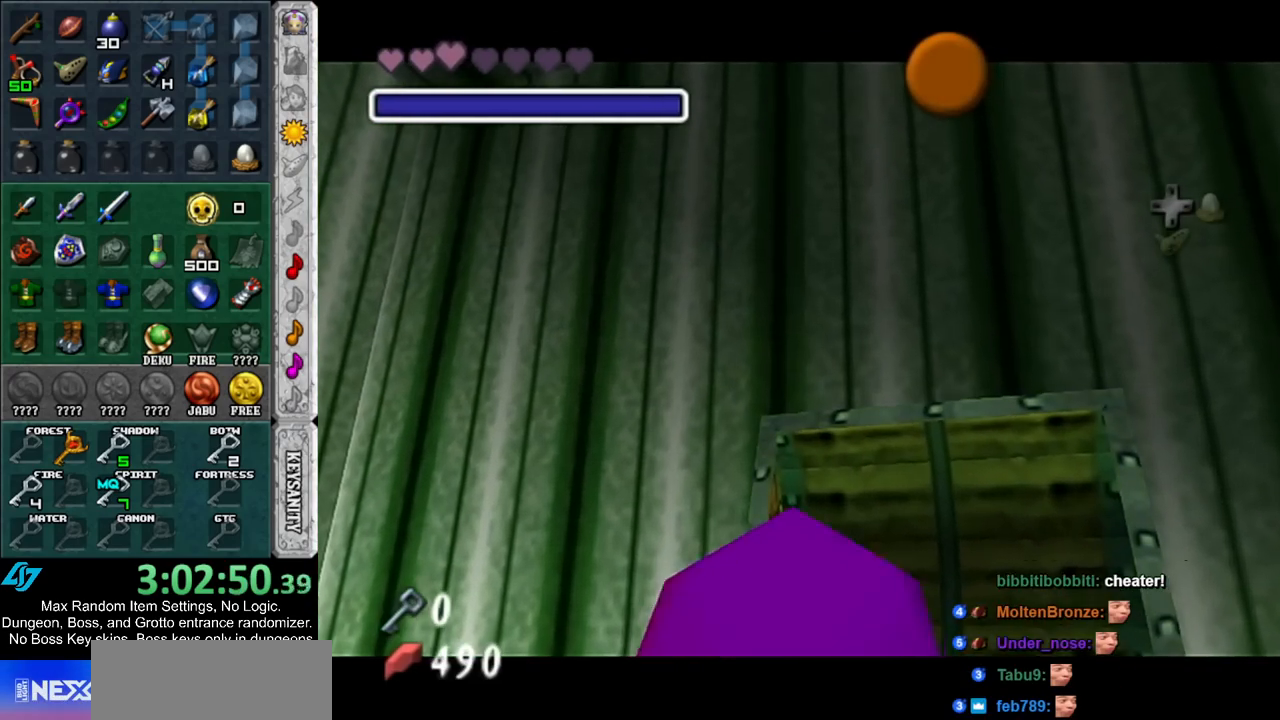
{"buttons": ["A", "B"], "left_stick": "down-left", "right_stick": "center", "events": [[100, "A", "up"], [100, "B", "up"], [183, "A", "down"], [183, "B", "down"], [250, "A", "up"], [250, "B", "up"], [350, "A", "down"], [350, "B", "down"], [400, "A", "up"], [400, "B", "up"], [500, "A", "down"], [500, "B", "down"]]}
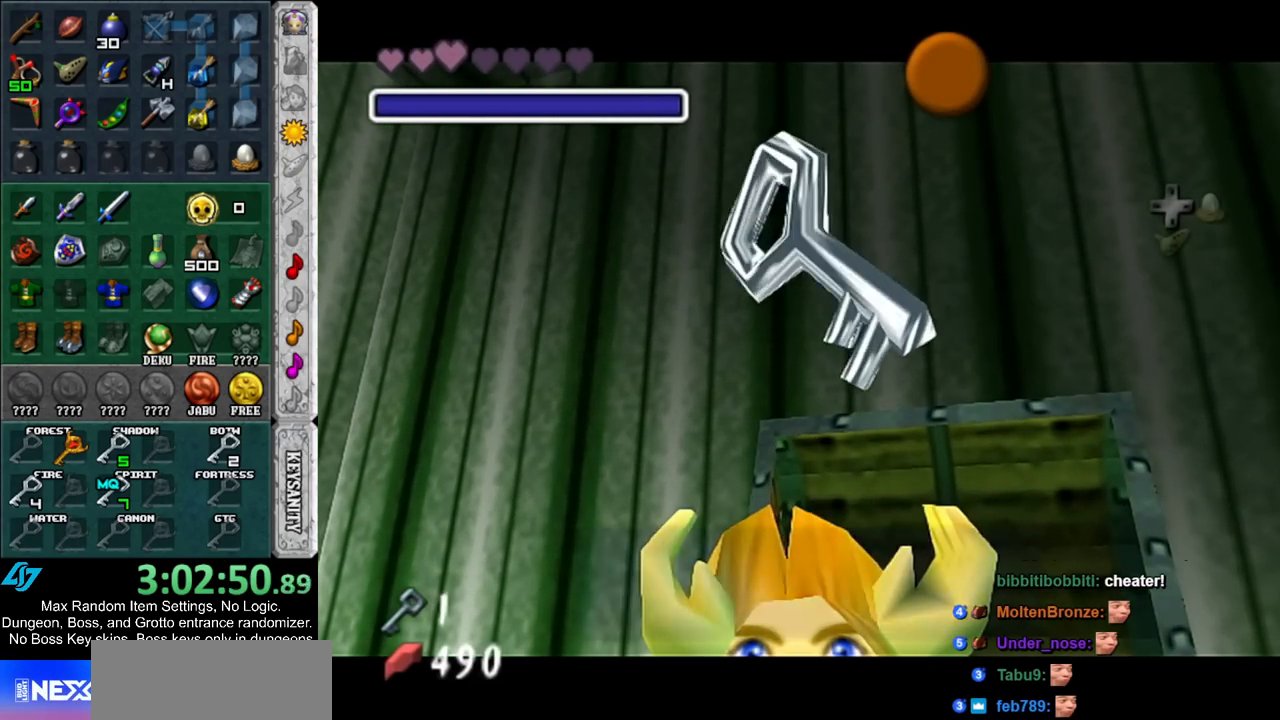
{"buttons": [], "left_stick": "down-left", "right_stick": "center", "events": [[67, "A", "up"], [67, "B", "up"], [133, "B", "down"], [167, "A", "down"], [183, "B", "up"], [217, "A", "up"], [400, "A", "down"], [467, "A", "up"]]}
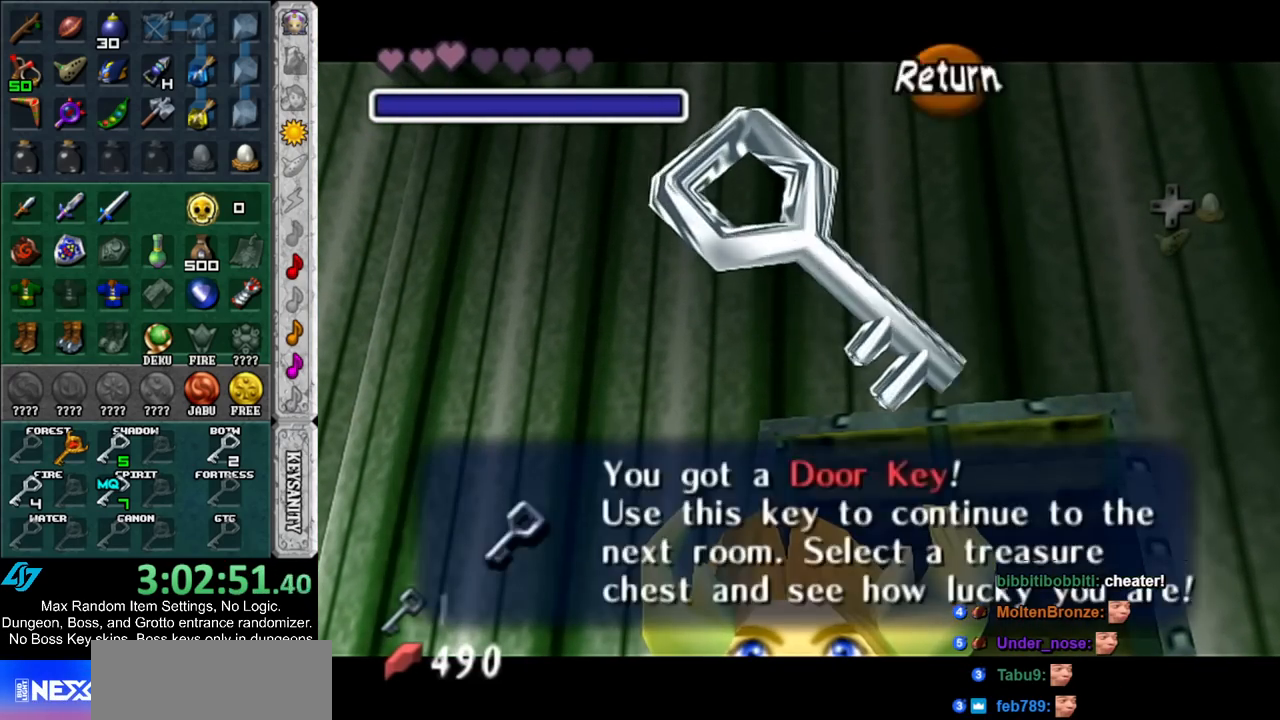
{"buttons": [], "left_stick": "left", "right_stick": "center", "events": [[450, "left_stick", "left"]]}
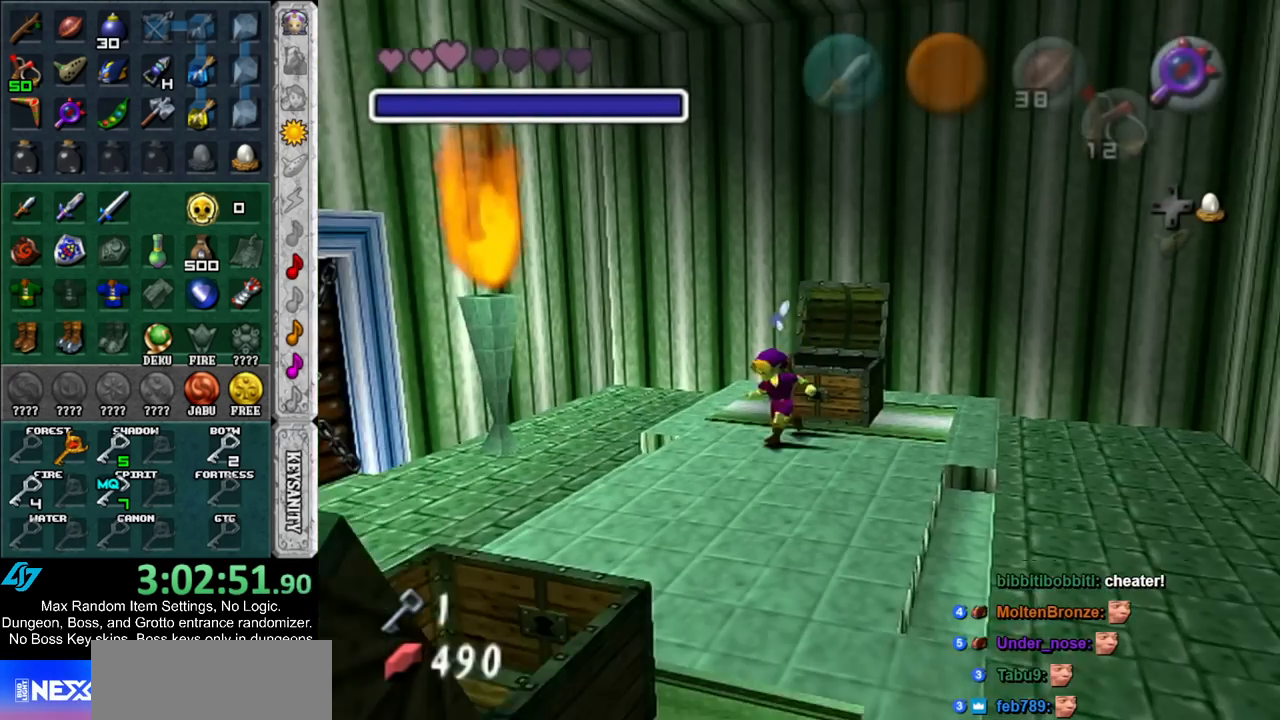
{"buttons": [], "left_stick": "left", "right_stick": "center", "events": [[100, "A", "down"], [217, "A", "up"]]}
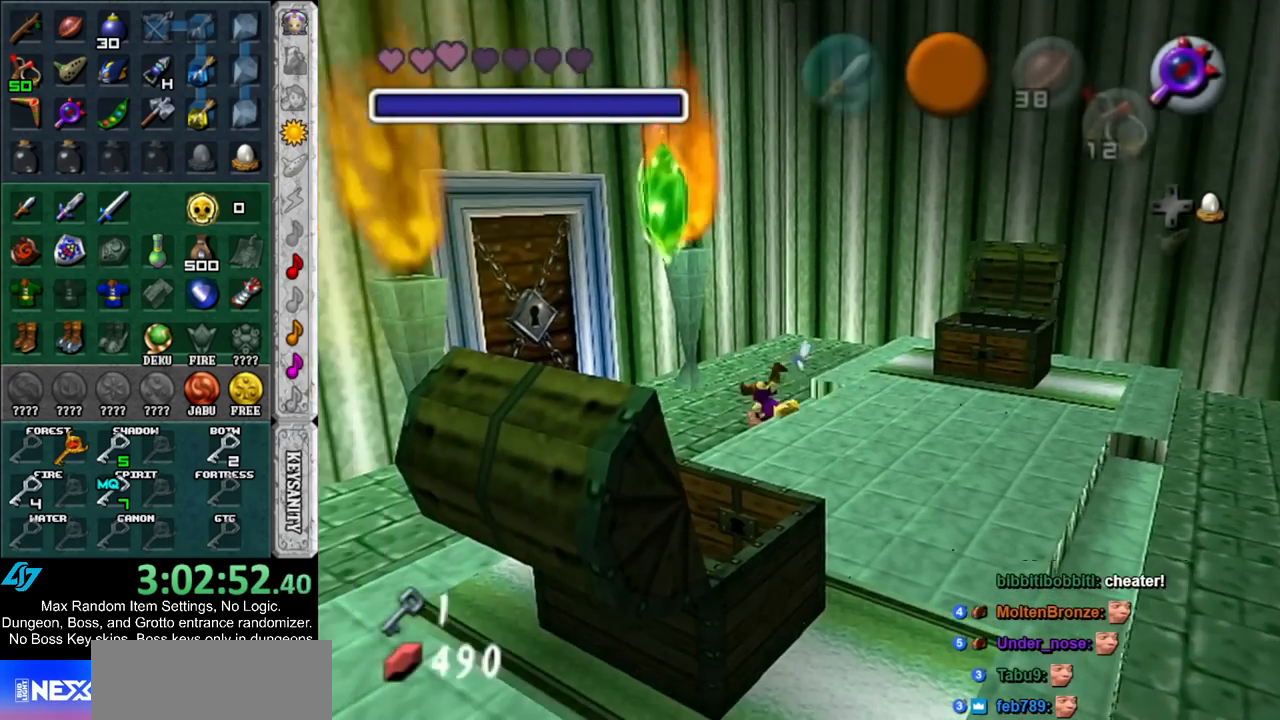
{"buttons": [], "left_stick": "center", "right_stick": "center", "events": [[283, "left_stick", "up-left"], [433, "A", "down"], [467, "left_stick", "center"], [500, "A", "up"]]}
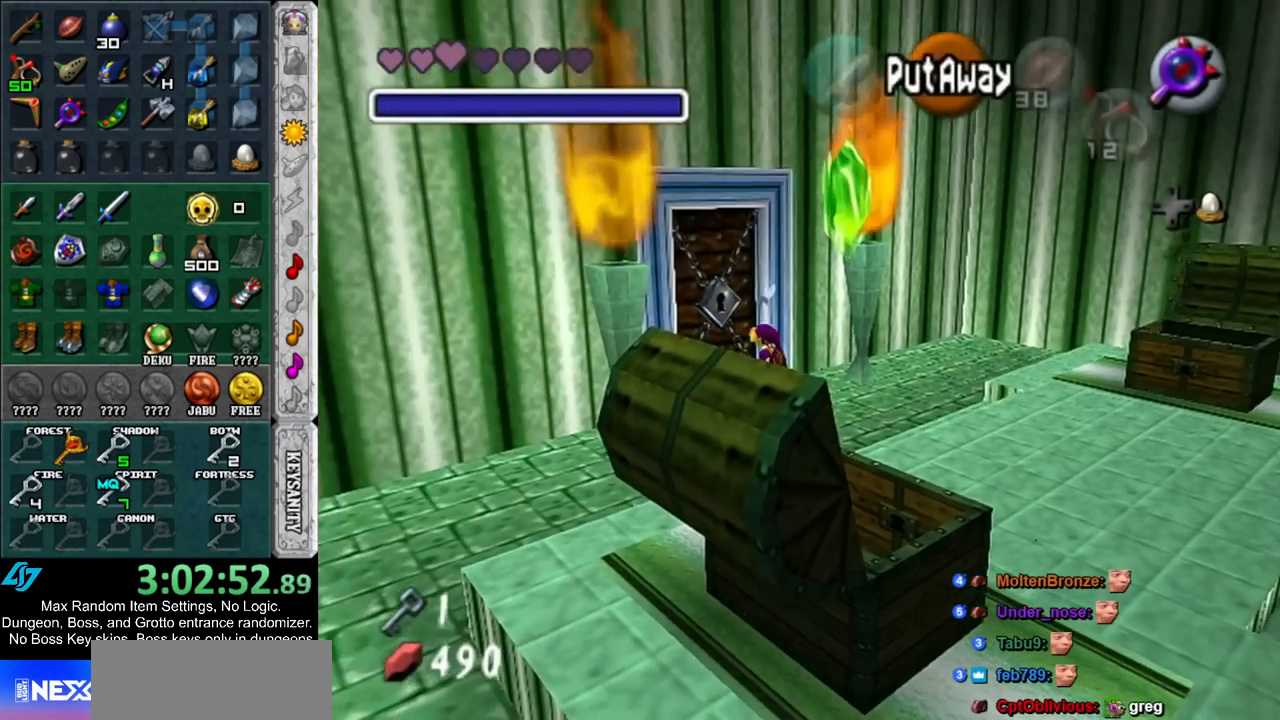
{"buttons": [], "left_stick": "center", "right_stick": "center", "events": [[67, "A", "down"], [133, "A", "up"], [217, "A", "down"], [283, "A", "up"]]}
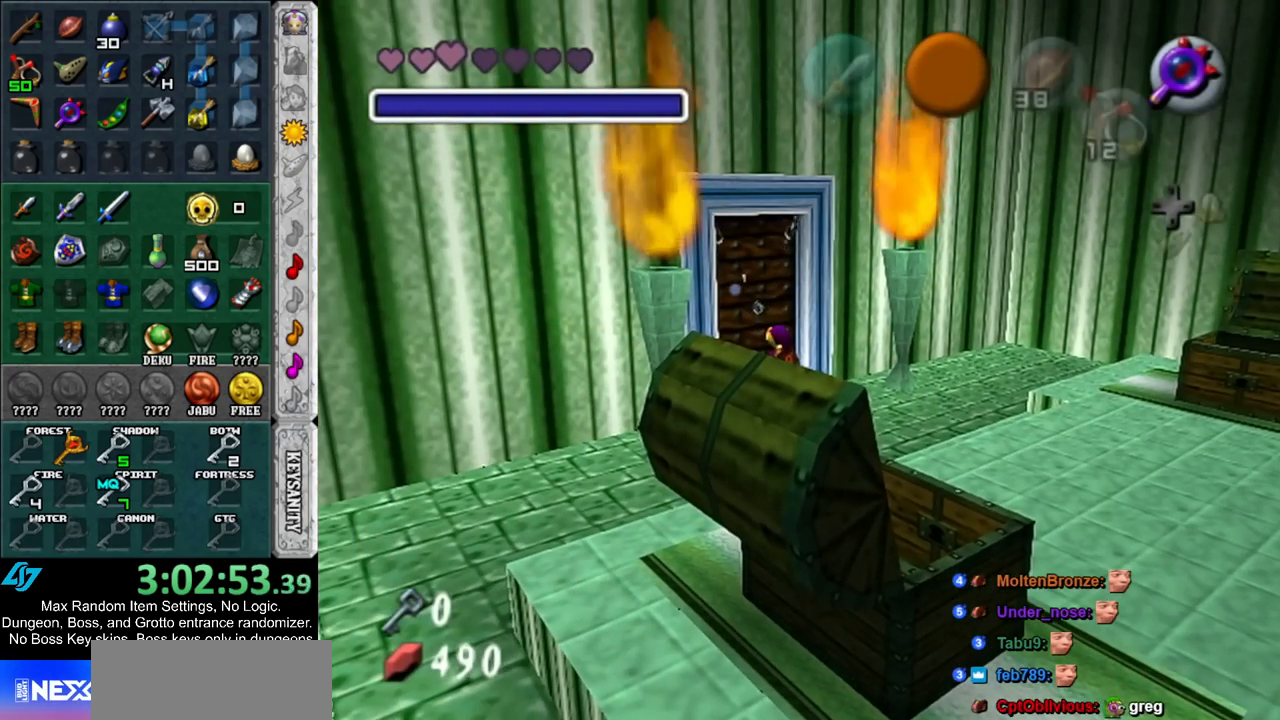
{"buttons": [], "left_stick": "down-left", "right_stick": "center", "events": [[183, "left_stick", "down-left"]]}
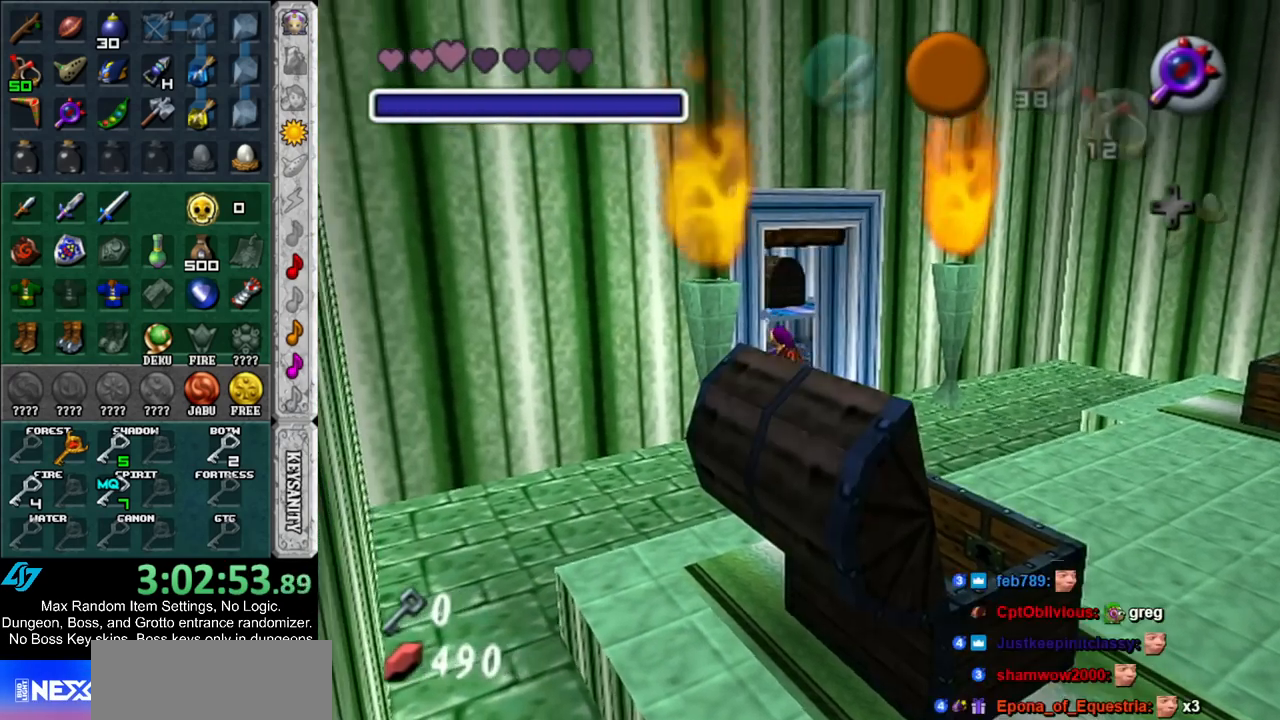
{"buttons": [], "left_stick": "down-left", "right_stick": "center", "events": []}
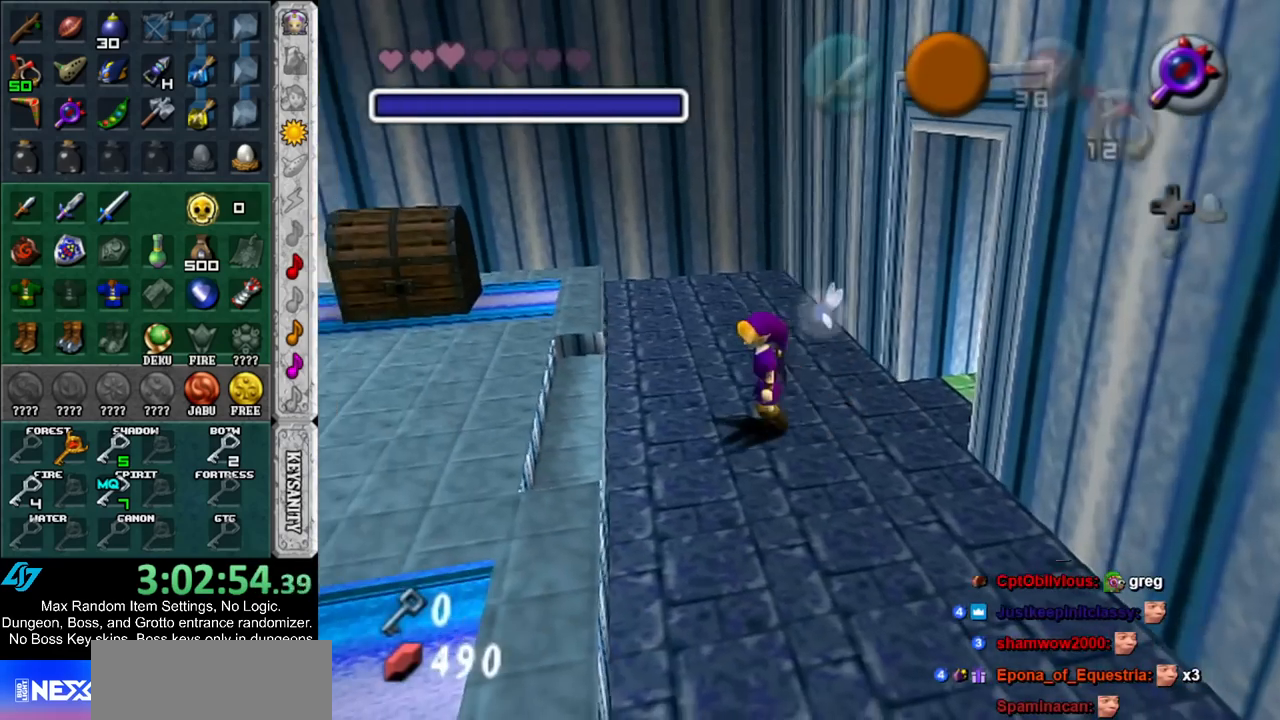
{"buttons": [], "left_stick": "down-left", "right_stick": "center", "events": []}